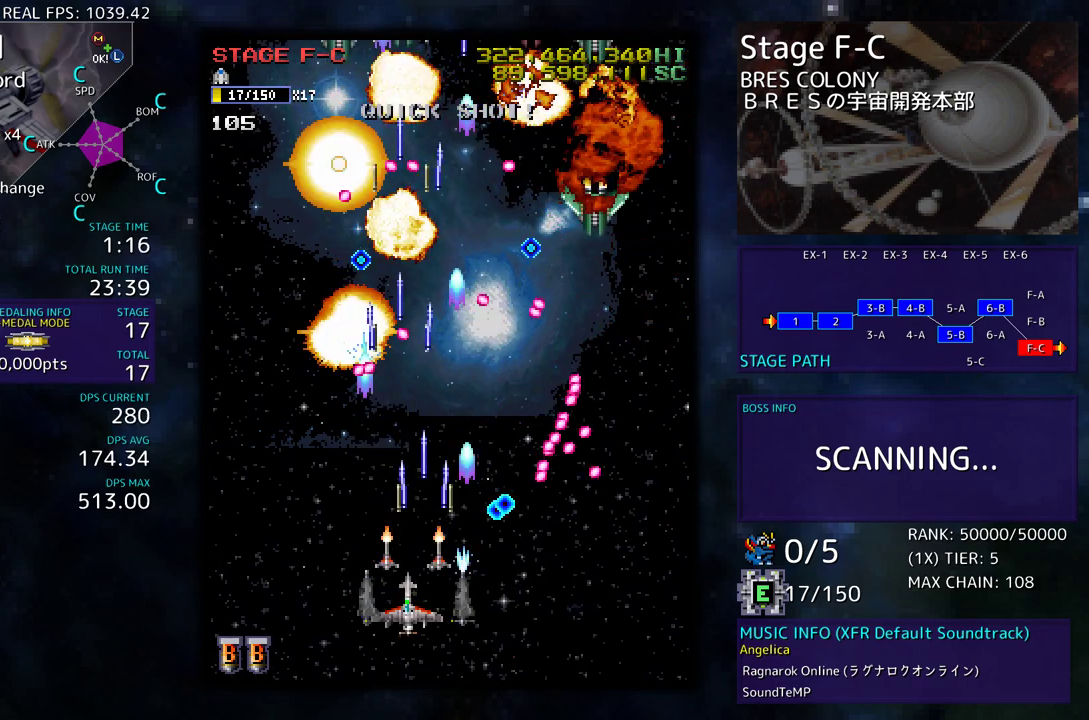
Gameplay with a controller (arcade stick); each line is a JSON object with the inputs held at the frame after it. "events" lists button and stick changes between this image and that frame as [ms after this image, input, new state], when the widget could be followed in between. Not read: L3 R3 other_buttons.
{"buttons": ["DPAD_UP", "DPAD_LEFT"], "events": [[100, "DPAD_LEFT", "up"], [117, "DPAD_DOWN", "up"], [200, "DPAD_LEFT", "down"], [300, "DPAD_LEFT", "up"], [350, "DPAD_LEFT", "down"], [500, "DPAD_UP", "down"]]}
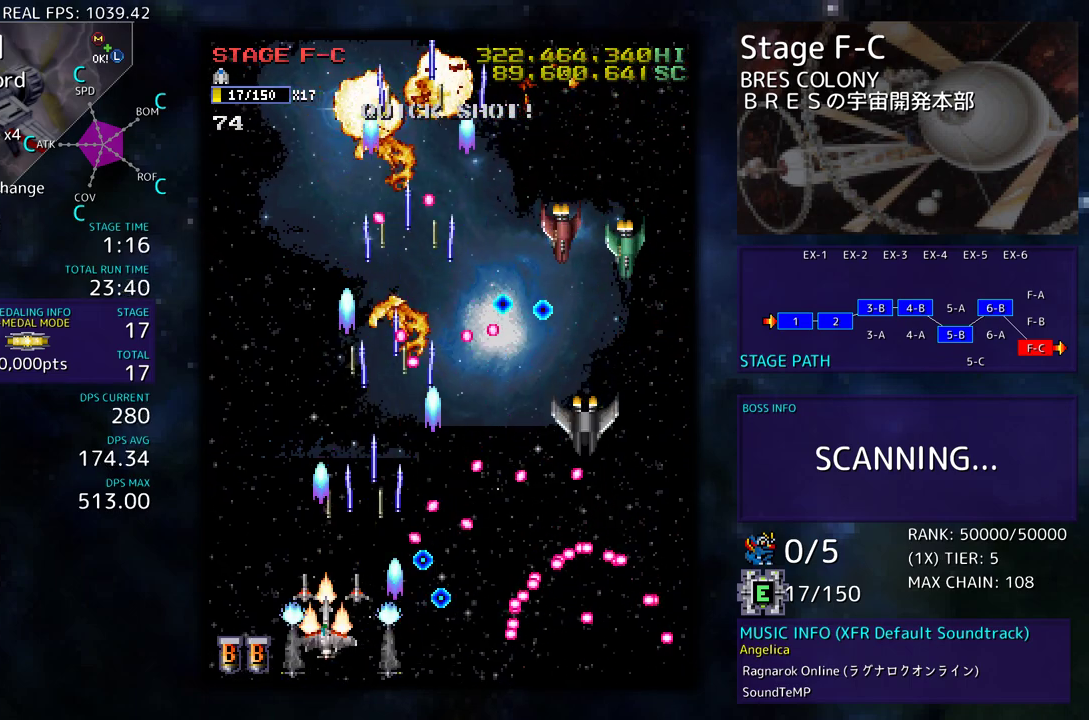
{"buttons": ["DPAD_DOWN", "DPAD_RIGHT"], "events": [[367, "DPAD_LEFT", "up"], [383, "DPAD_UP", "up"], [400, "DPAD_DOWN", "down"], [400, "DPAD_RIGHT", "down"]]}
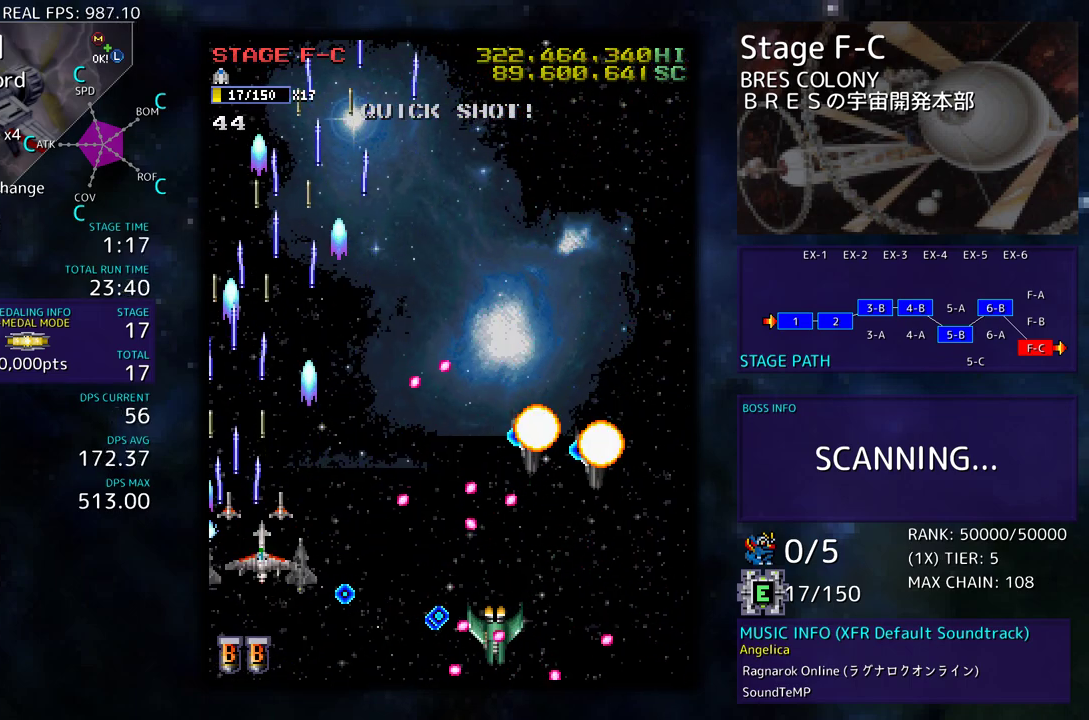
{"buttons": ["DPAD_UP"], "events": [[83, "DPAD_RIGHT", "up"], [100, "DPAD_DOWN", "up"], [100, "DPAD_LEFT", "down"], [100, "DPAD_UP", "down"], [450, "DPAD_LEFT", "up"]]}
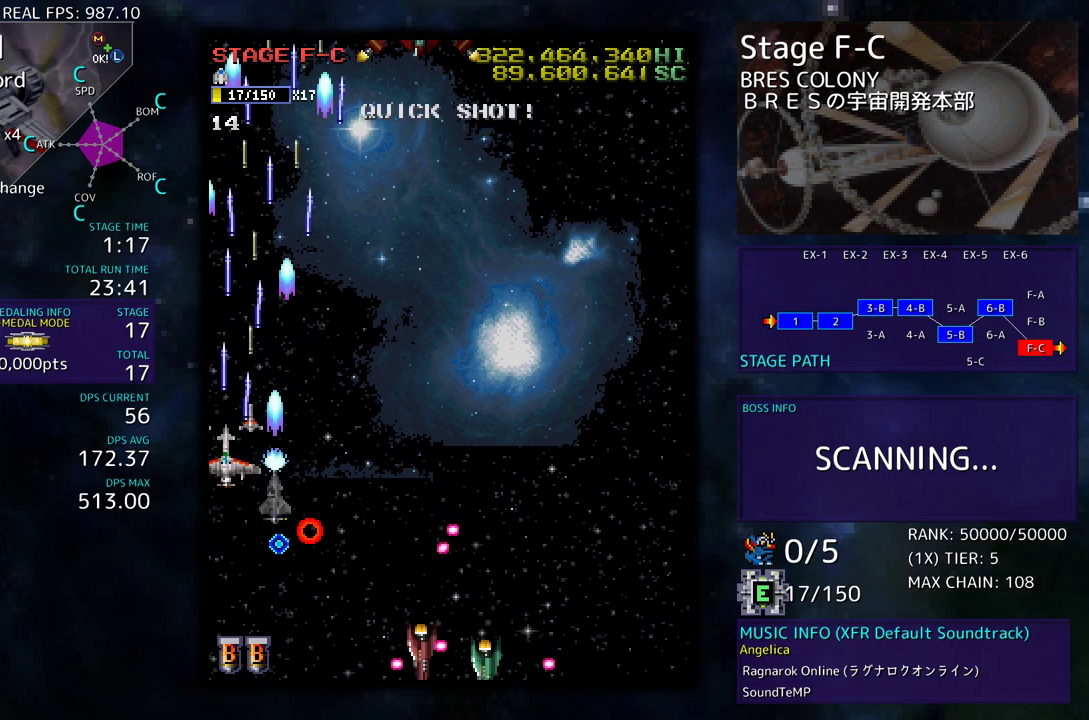
{"buttons": ["DPAD_UP", "DPAD_RIGHT"], "events": [[83, "DPAD_RIGHT", "down"], [233, "DPAD_UP", "up"], [283, "DPAD_DOWN", "down"], [333, "DPAD_DOWN", "up"], [400, "DPAD_UP", "down"]]}
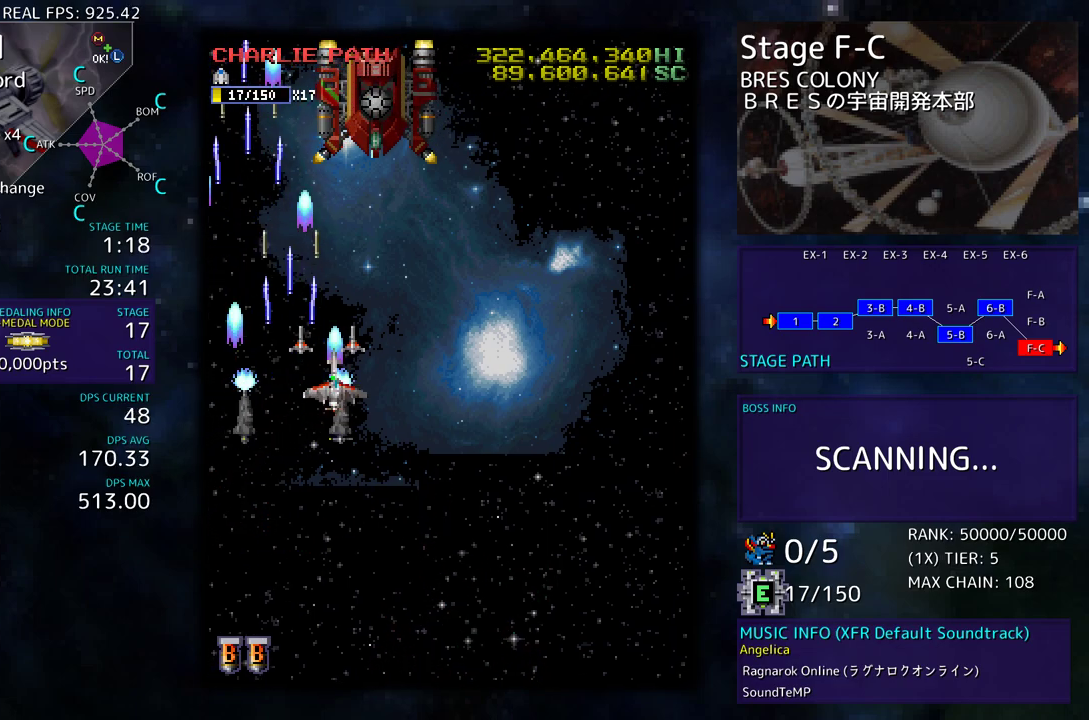
{"buttons": [], "events": [[150, "DPAD_RIGHT", "up"], [167, "DPAD_UP", "up"], [250, "DPAD_DOWN", "down"], [333, "DPAD_DOWN", "up"], [400, "DPAD_DOWN", "down"], [450, "DPAD_DOWN", "up"]]}
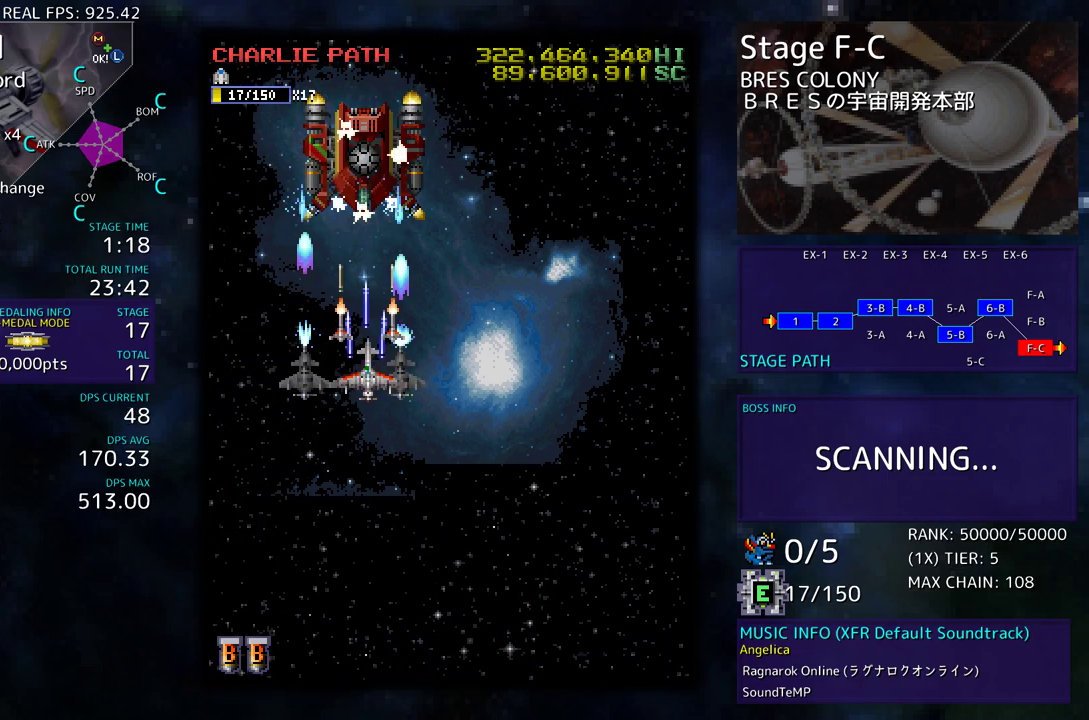
{"buttons": ["DPAD_DOWN"], "events": [[33, "DPAD_DOWN", "down"], [83, "DPAD_DOWN", "up"], [167, "DPAD_DOWN", "down"], [233, "DPAD_DOWN", "up"], [317, "DPAD_DOWN", "down"], [400, "DPAD_DOWN", "up"], [433, "DPAD_DOWN", "down"]]}
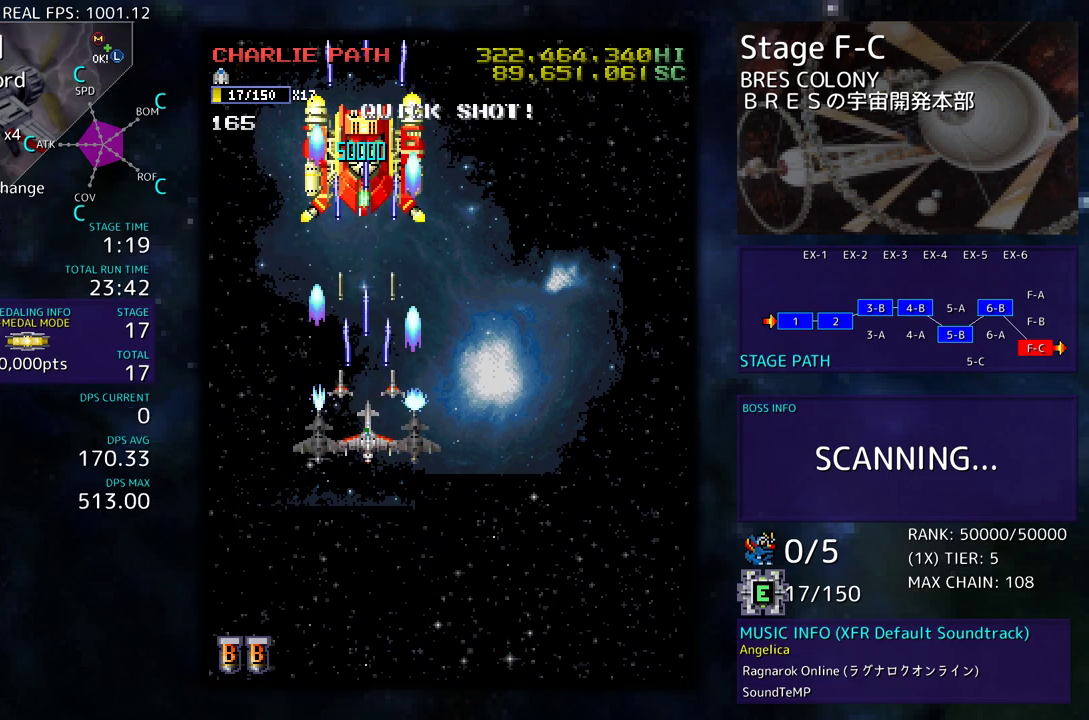
{"buttons": ["DPAD_DOWN", "DPAD_RIGHT"], "events": [[150, "DPAD_RIGHT", "down"], [217, "DPAD_DOWN", "up"], [217, "DPAD_RIGHT", "up"], [300, "DPAD_LEFT", "down"], [317, "DPAD_DOWN", "down"], [433, "DPAD_LEFT", "up"], [467, "DPAD_RIGHT", "down"]]}
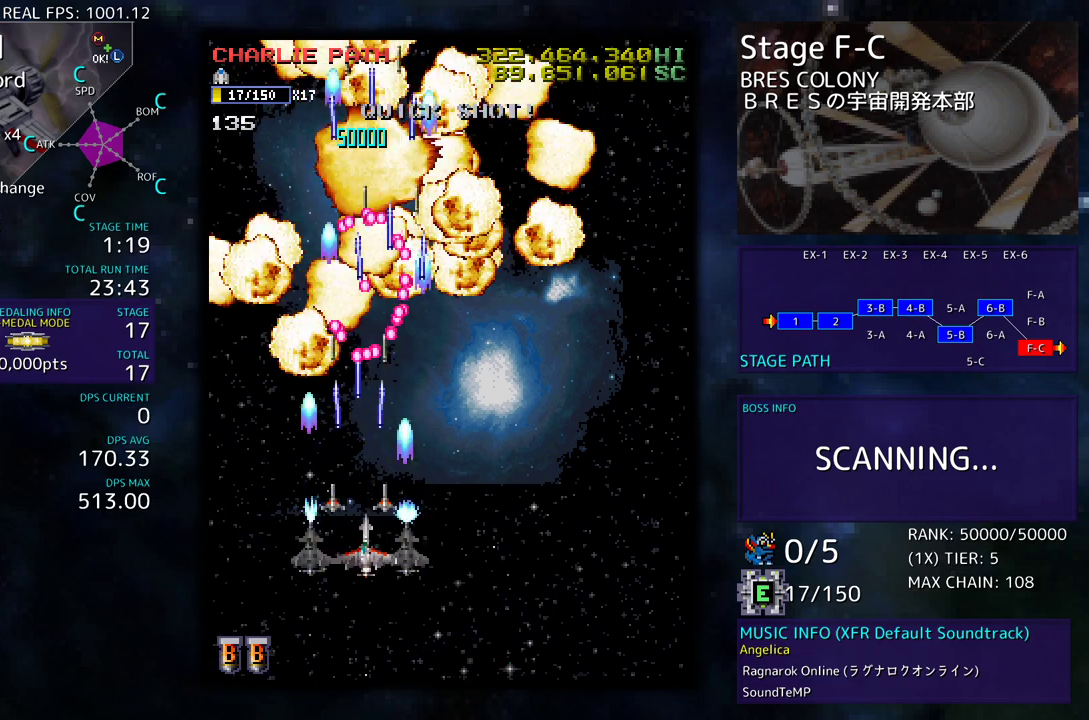
{"buttons": ["DPAD_UP", "DPAD_RIGHT"], "events": [[167, "DPAD_DOWN", "up"], [167, "DPAD_RIGHT", "up"], [300, "DPAD_DOWN", "down"], [300, "DPAD_RIGHT", "down"], [400, "DPAD_DOWN", "up"], [433, "DPAD_UP", "down"]]}
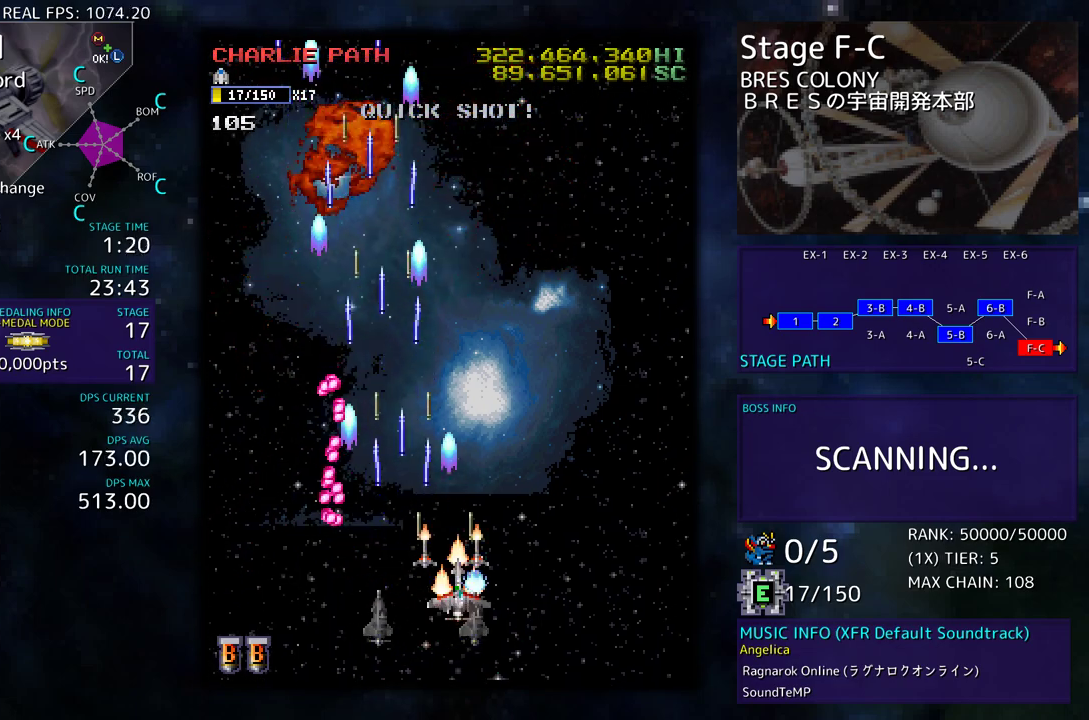
{"buttons": ["DPAD_UP", "DPAD_RIGHT"], "events": []}
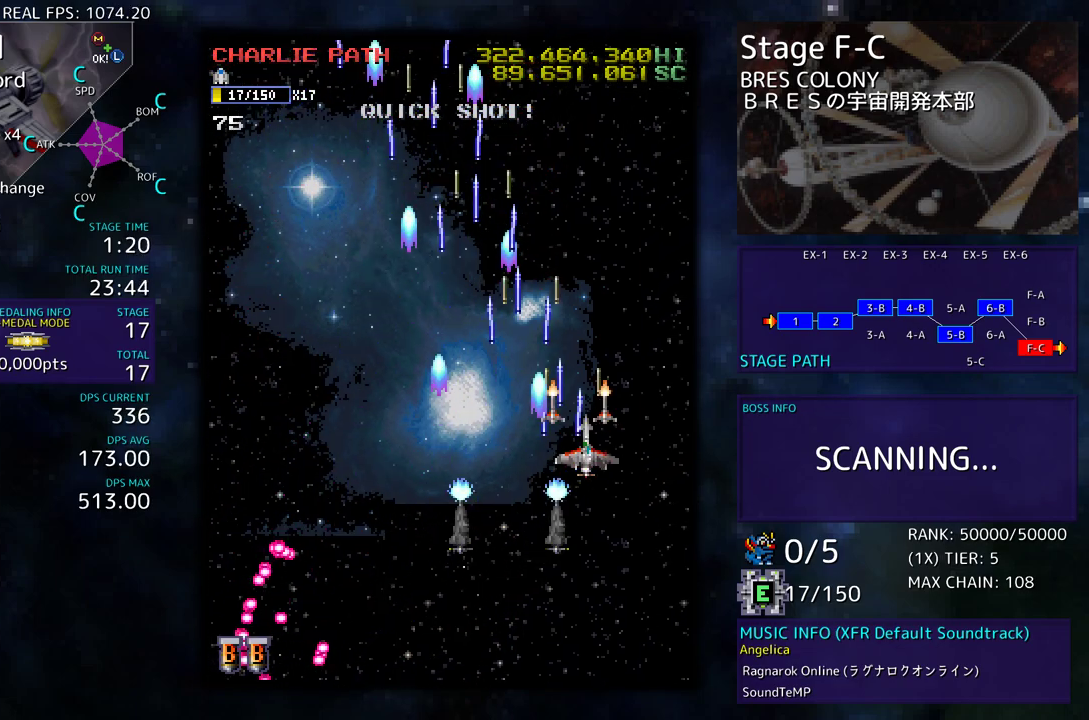
{"buttons": [], "events": [[33, "DPAD_RIGHT", "up"], [33, "DPAD_UP", "up"], [100, "DPAD_LEFT", "down"], [317, "DPAD_DOWN", "down"], [483, "DPAD_DOWN", "up"], [483, "DPAD_LEFT", "up"]]}
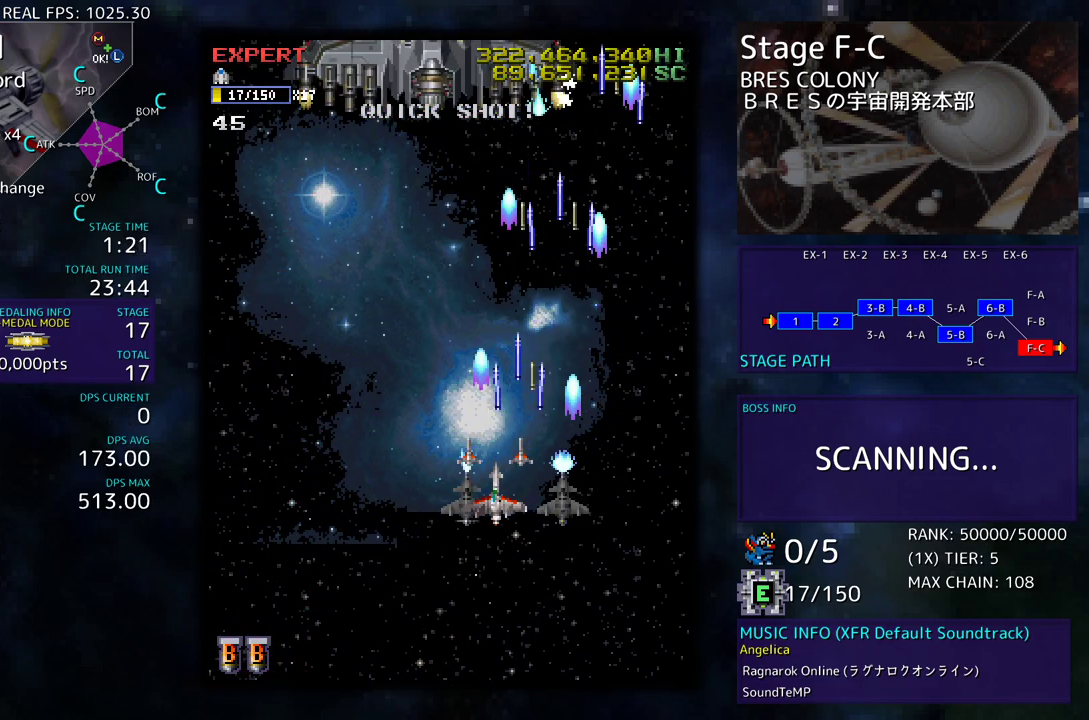
{"buttons": [], "events": [[200, "DPAD_LEFT", "down"], [217, "DPAD_UP", "down"], [317, "DPAD_LEFT", "up"], [350, "DPAD_RIGHT", "down"], [450, "DPAD_UP", "up"], [483, "DPAD_RIGHT", "up"]]}
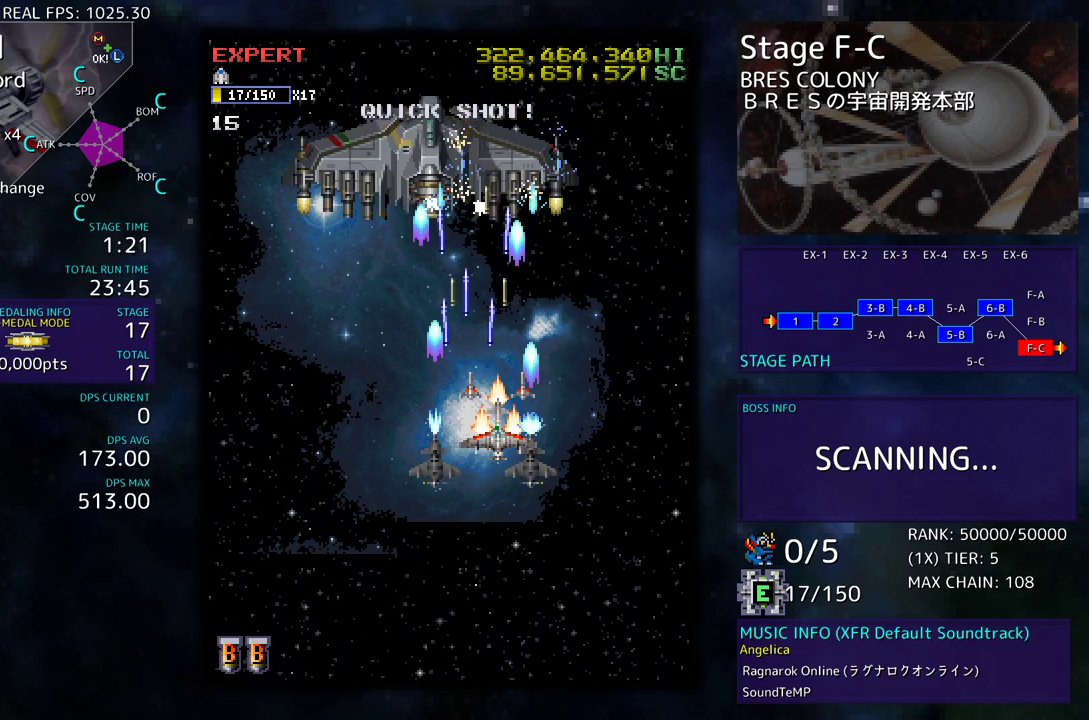
{"buttons": [], "events": [[83, "DPAD_DOWN", "down"], [83, "DPAD_RIGHT", "down"], [150, "DPAD_DOWN", "up"], [150, "DPAD_RIGHT", "up"], [233, "DPAD_DOWN", "down"], [233, "DPAD_RIGHT", "down"], [300, "DPAD_DOWN", "up"], [300, "DPAD_RIGHT", "up"], [417, "DPAD_RIGHT", "down"], [433, "DPAD_DOWN", "down"], [450, "DPAD_DOWN", "up"], [467, "DPAD_RIGHT", "up"]]}
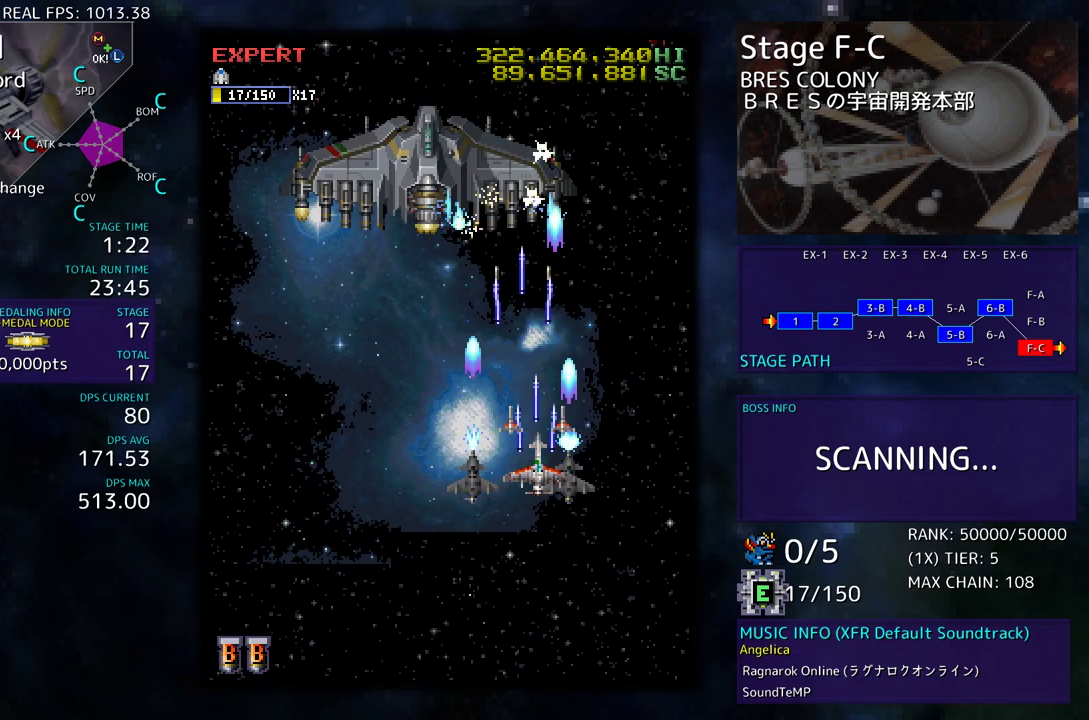
{"buttons": ["DPAD_UP", "DPAD_RIGHT"], "events": [[67, "DPAD_DOWN", "down"], [67, "DPAD_RIGHT", "down"], [100, "DPAD_DOWN", "up"], [117, "DPAD_RIGHT", "up"], [167, "DPAD_DOWN", "down"], [167, "DPAD_RIGHT", "down"], [267, "DPAD_DOWN", "up"], [283, "DPAD_RIGHT", "up"], [350, "DPAD_RIGHT", "down"], [417, "DPAD_RIGHT", "up"], [483, "DPAD_RIGHT", "down"], [483, "DPAD_UP", "down"]]}
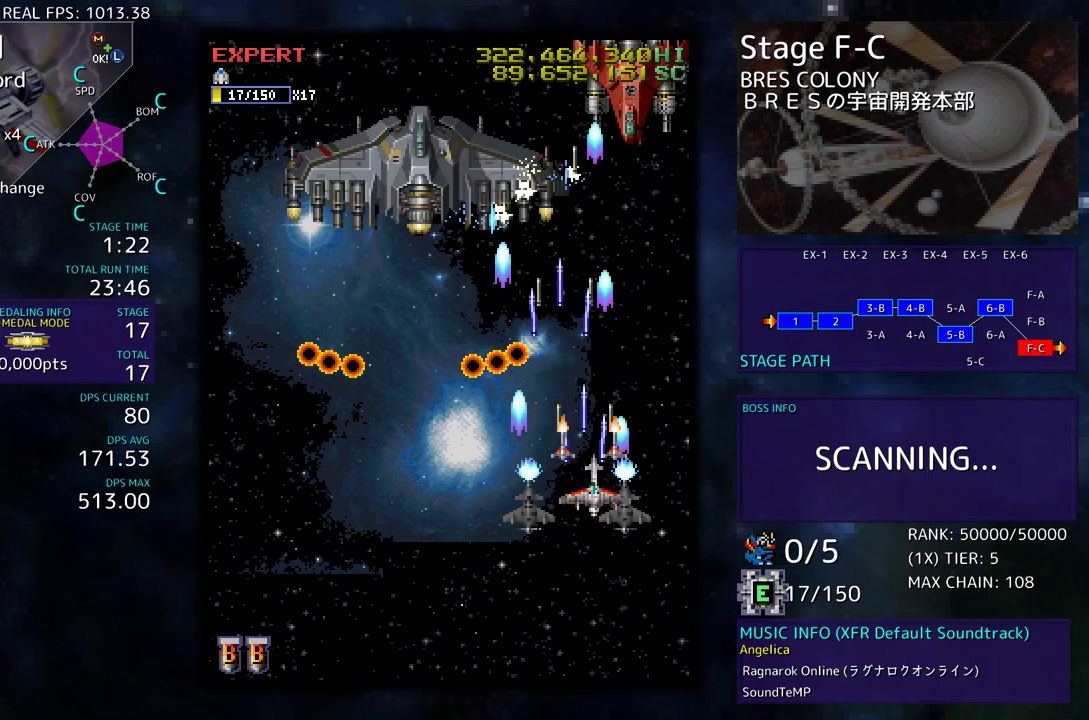
{"buttons": [], "events": [[100, "DPAD_RIGHT", "up"], [100, "DPAD_UP", "up"], [167, "DPAD_UP", "down"], [183, "DPAD_LEFT", "down"], [333, "DPAD_LEFT", "up"], [333, "DPAD_UP", "up"]]}
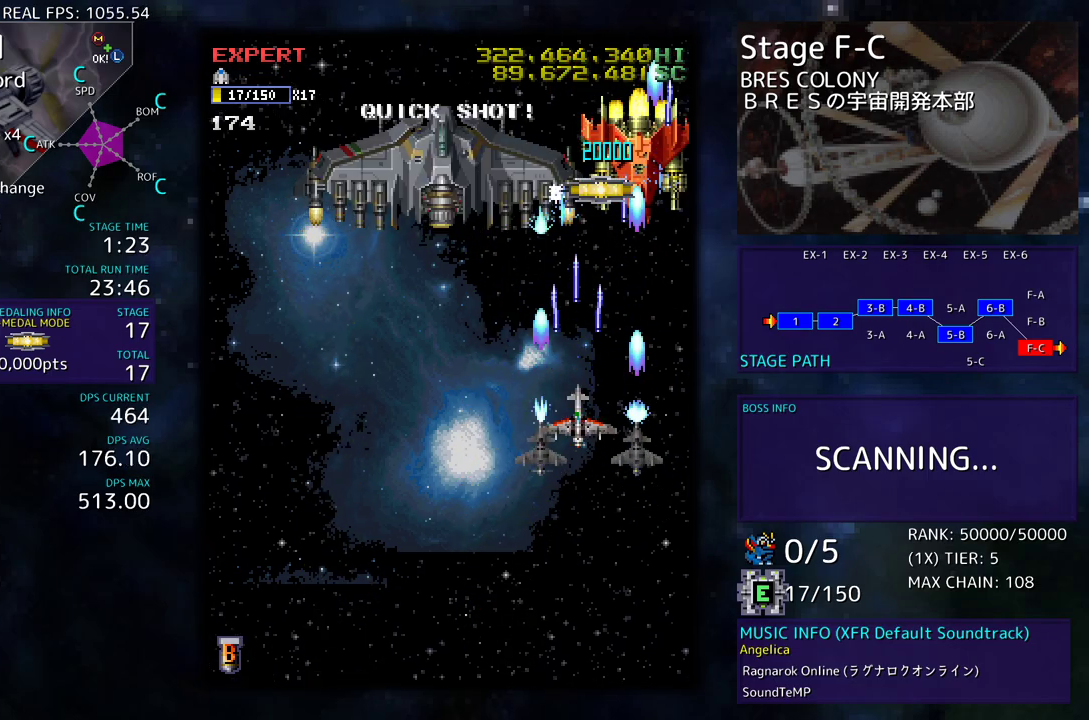
{"buttons": ["DPAD_UP", "DPAD_LEFT"], "events": [[433, "DPAD_LEFT", "down"], [450, "DPAD_UP", "down"]]}
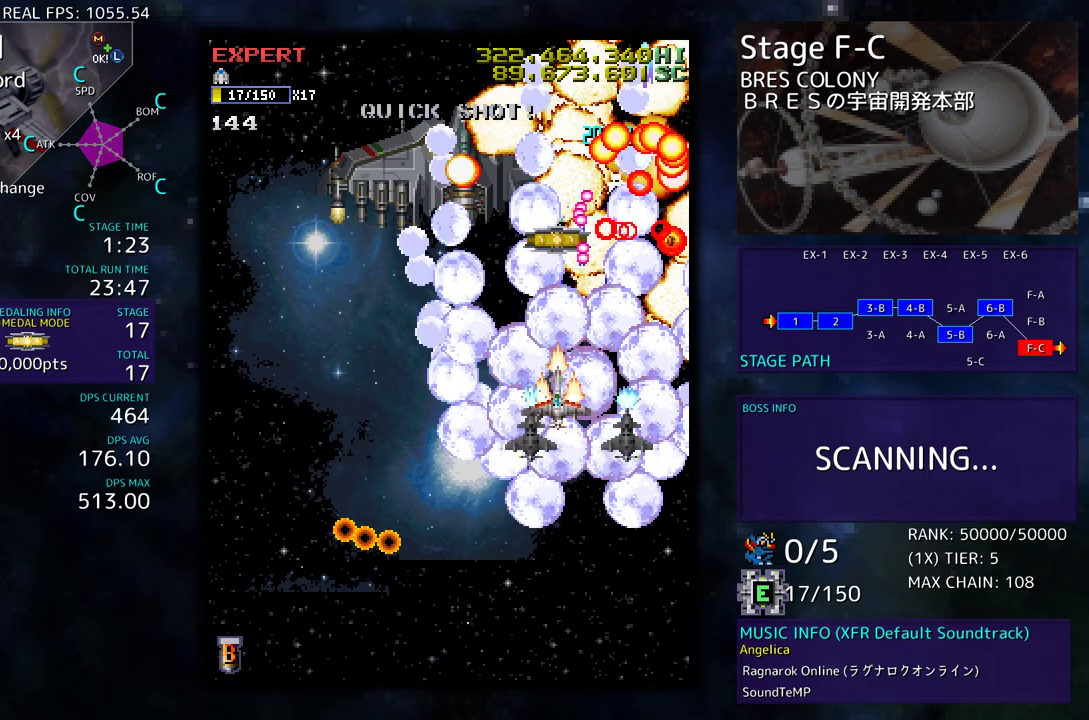
{"buttons": ["DPAD_DOWN"], "events": [[167, "DPAD_LEFT", "up"], [333, "DPAD_UP", "up"], [500, "DPAD_DOWN", "down"]]}
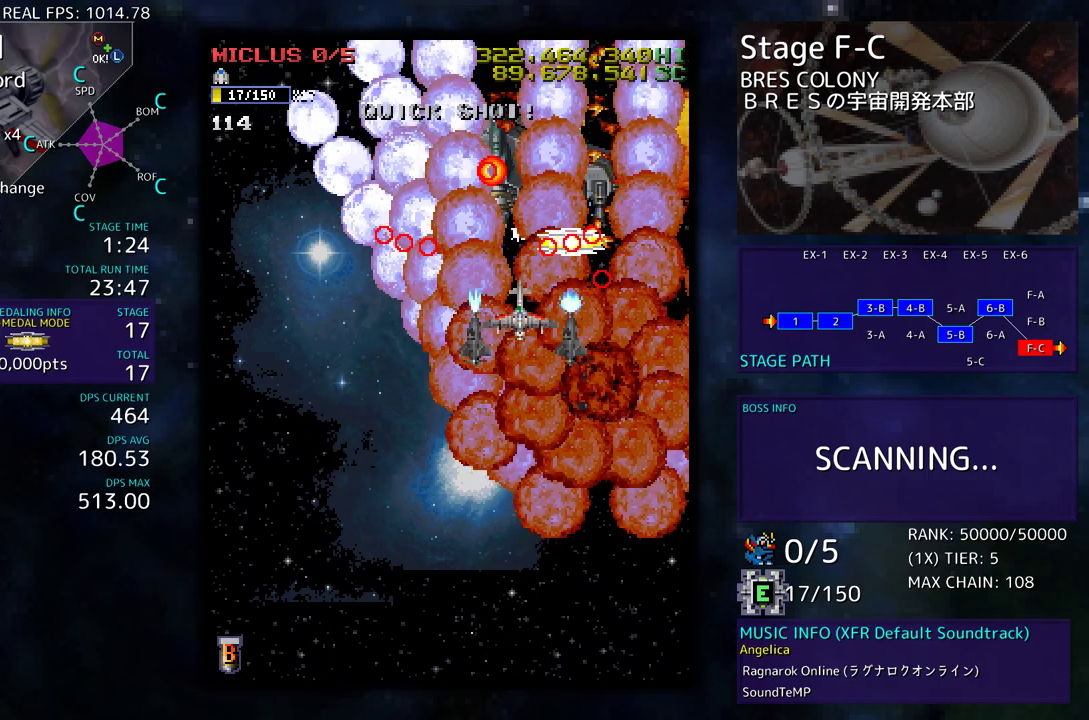
{"buttons": ["DPAD_DOWN"], "events": [[117, "DPAD_DOWN", "up"], [150, "DPAD_DOWN", "down"], [400, "DPAD_DOWN", "up"], [467, "DPAD_DOWN", "down"]]}
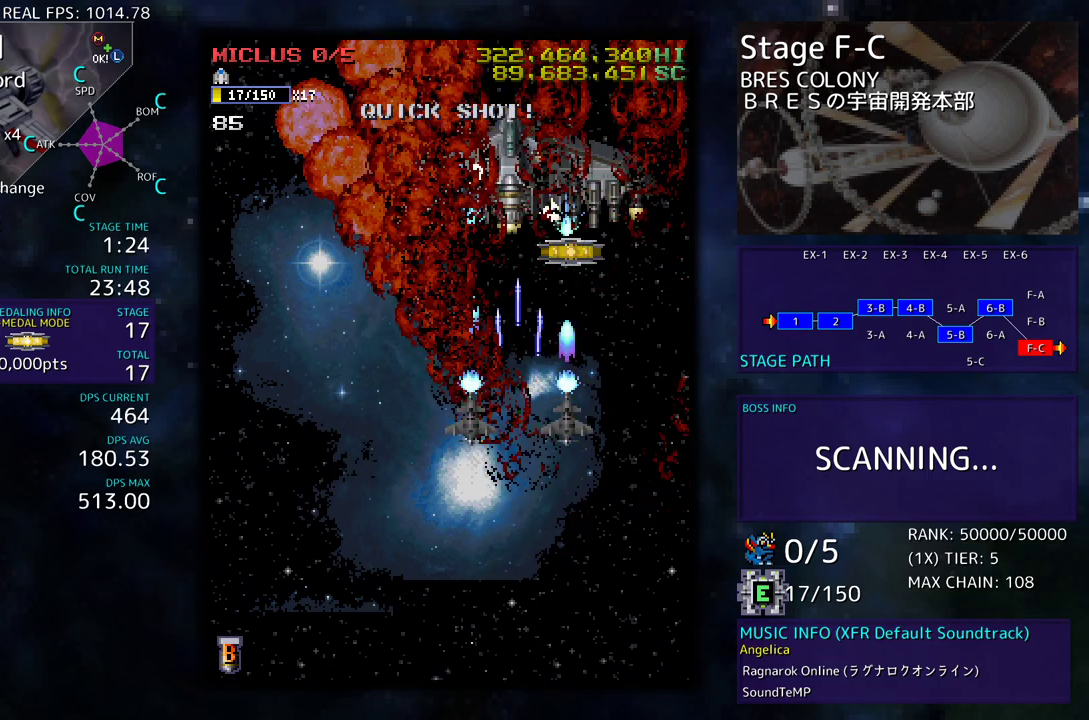
{"buttons": [], "events": [[50, "DPAD_DOWN", "up"], [133, "DPAD_DOWN", "down"], [200, "DPAD_DOWN", "up"], [267, "DPAD_DOWN", "down"], [333, "DPAD_DOWN", "up"]]}
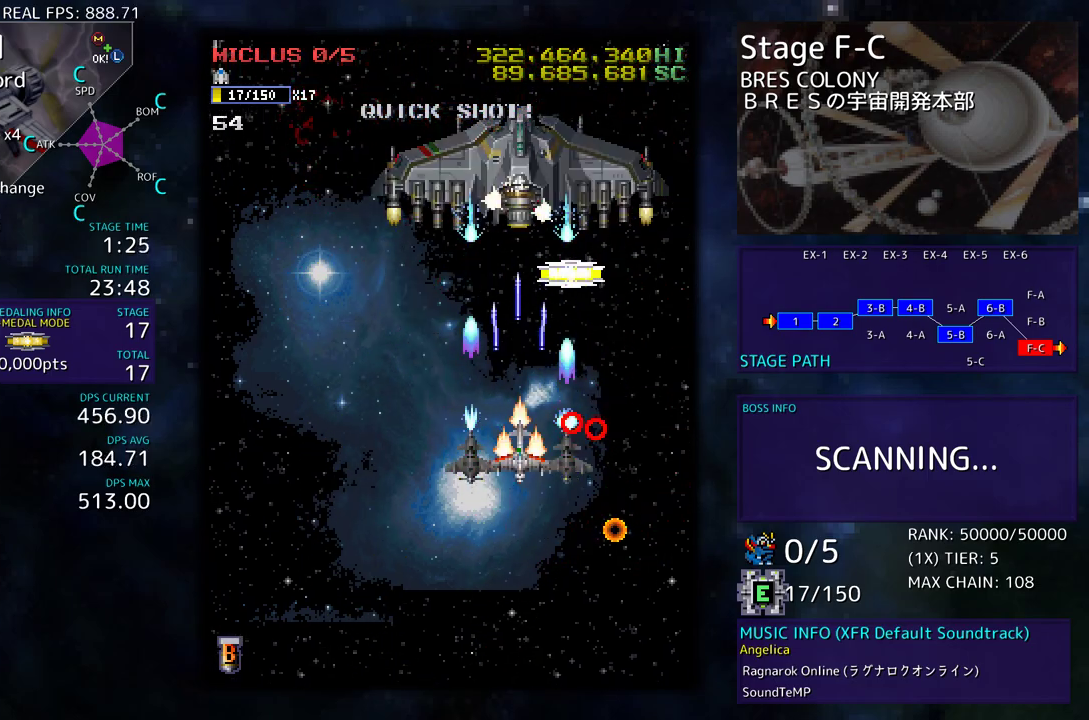
{"buttons": ["DPAD_UP", "DPAD_LEFT"], "events": [[17, "DPAD_LEFT", "down"], [17, "DPAD_UP", "down"], [117, "DPAD_UP", "up"], [150, "DPAD_DOWN", "down"], [300, "DPAD_DOWN", "up"], [333, "DPAD_UP", "down"]]}
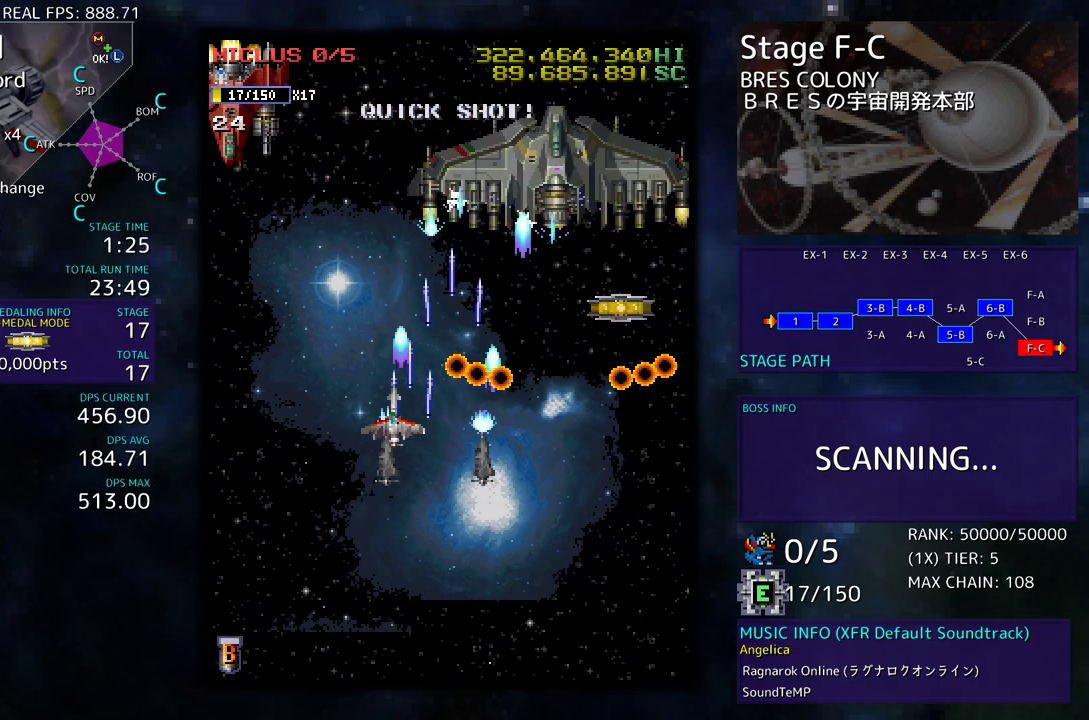
{"buttons": ["DPAD_DOWN"], "events": [[367, "DPAD_UP", "up"], [433, "DPAD_DOWN", "down"], [500, "DPAD_LEFT", "up"]]}
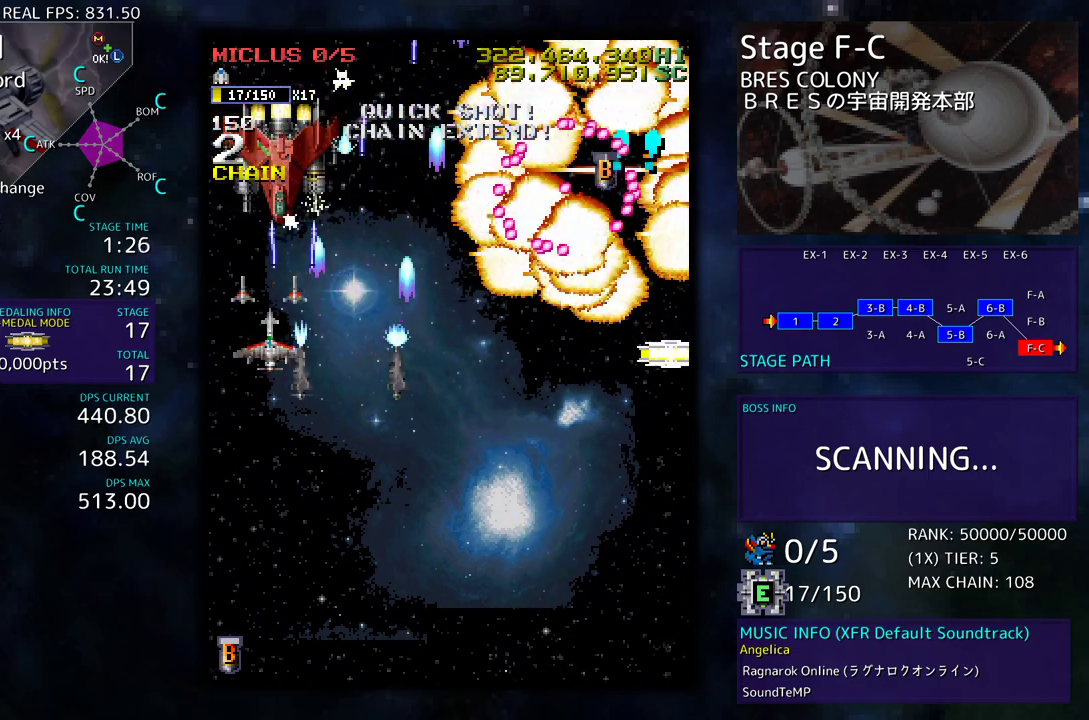
{"buttons": ["DPAD_DOWN", "DPAD_RIGHT"], "events": [[433, "DPAD_RIGHT", "down"]]}
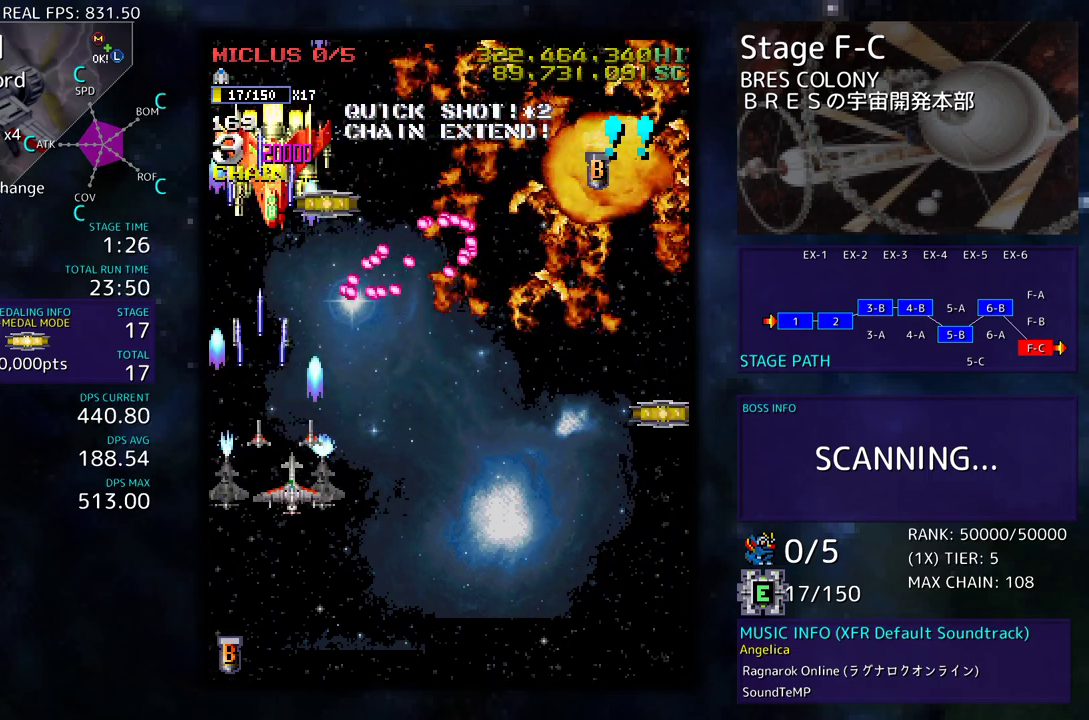
{"buttons": ["DPAD_RIGHT"], "events": [[467, "DPAD_DOWN", "up"]]}
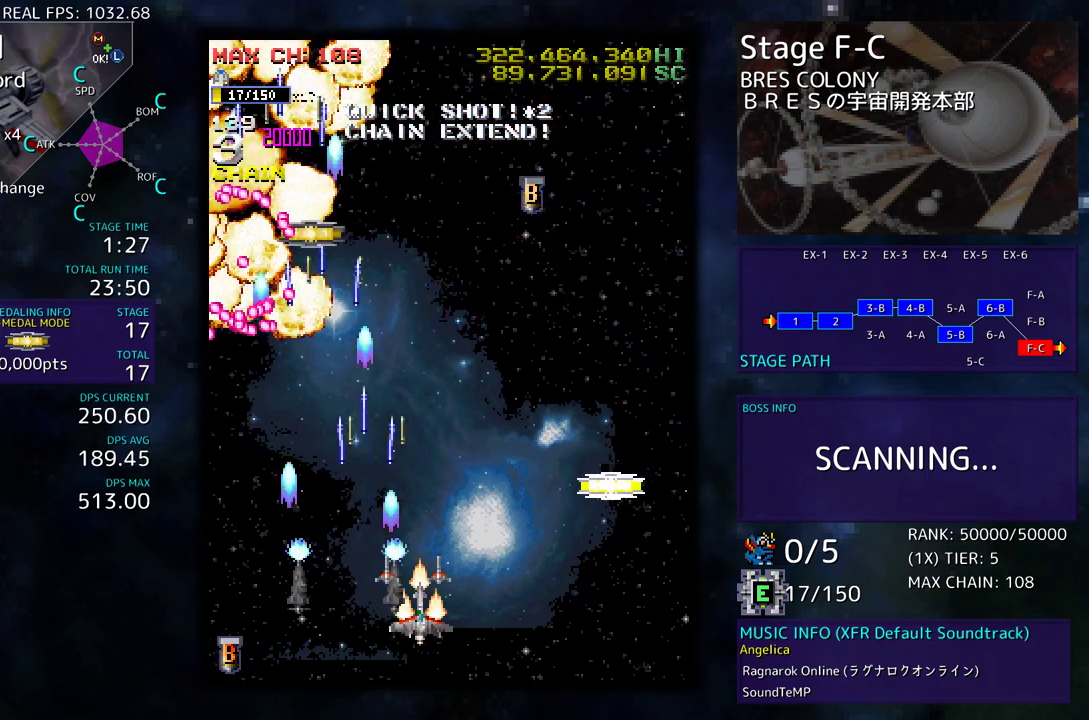
{"buttons": ["DPAD_DOWN", "DPAD_RIGHT"], "events": [[83, "DPAD_UP", "down"], [350, "DPAD_UP", "up"], [367, "DPAD_DOWN", "down"]]}
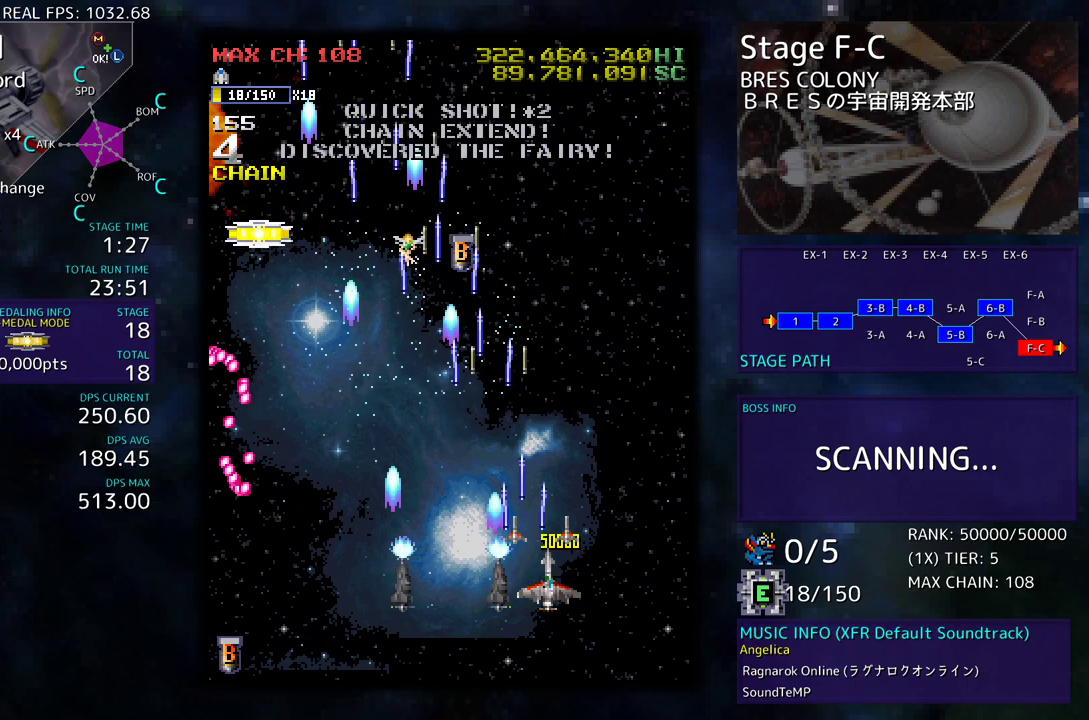
{"buttons": ["DPAD_UP", "DPAD_LEFT"], "events": [[67, "DPAD_DOWN", "up"], [100, "DPAD_RIGHT", "up"], [100, "DPAD_UP", "down"], [117, "DPAD_LEFT", "down"]]}